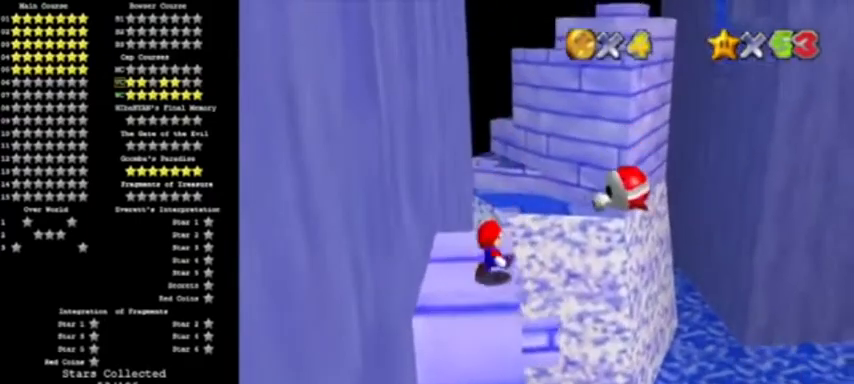
Gameplay with a controller (Nintendo layout); each line is a JSON object with the inputs held at the frame after it. "events" lists button and stick changes between this image and that frame as [ms after this image, input, new state], when the widget could be followed in between. Not read: L3 R3.
{"buttons": ["A", "Z"], "left_stick": "up", "events": [[400, "Z", "down"], [434, "A", "down"]]}
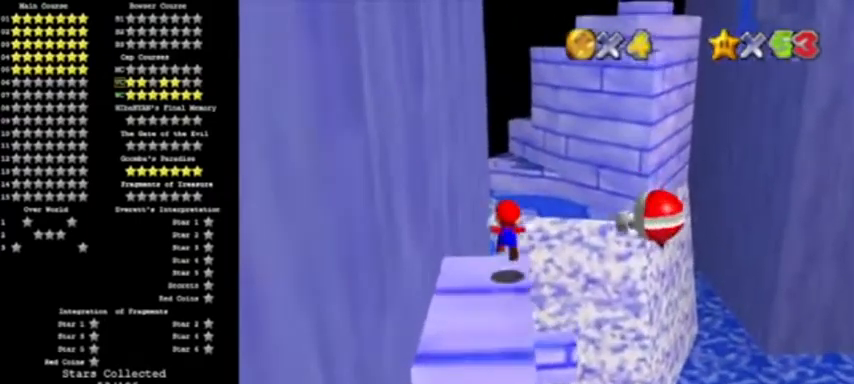
{"buttons": [], "left_stick": "center", "events": [[33, "DPAD_DOWN", "down"], [67, "Z", "up"], [100, "A", "up"], [200, "DPAD_DOWN", "up"], [267, "C_RIGHT", "down"], [334, "left_stick", "center"], [367, "C_RIGHT", "up"]]}
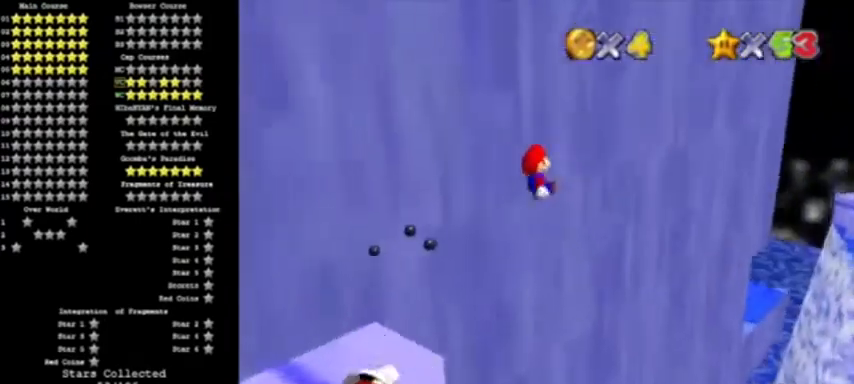
{"buttons": [], "left_stick": "center", "events": []}
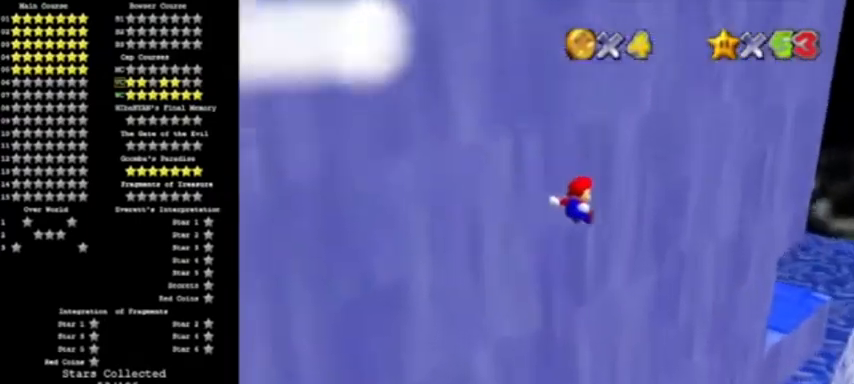
{"buttons": [], "left_stick": "center", "events": [[167, "left_stick", "left"], [300, "left_stick", "center"]]}
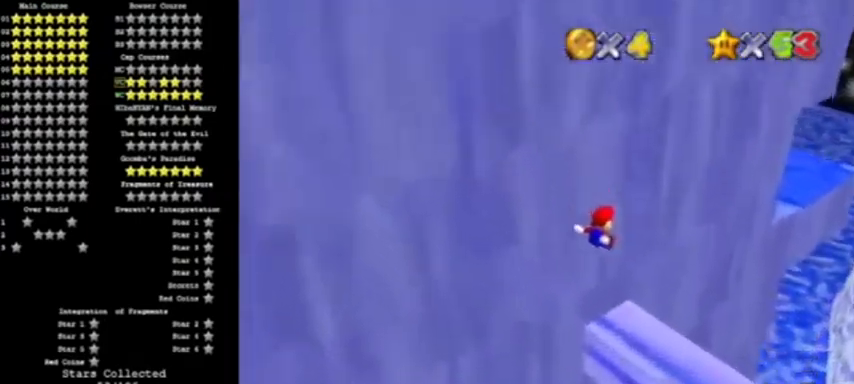
{"buttons": [], "left_stick": "center", "events": []}